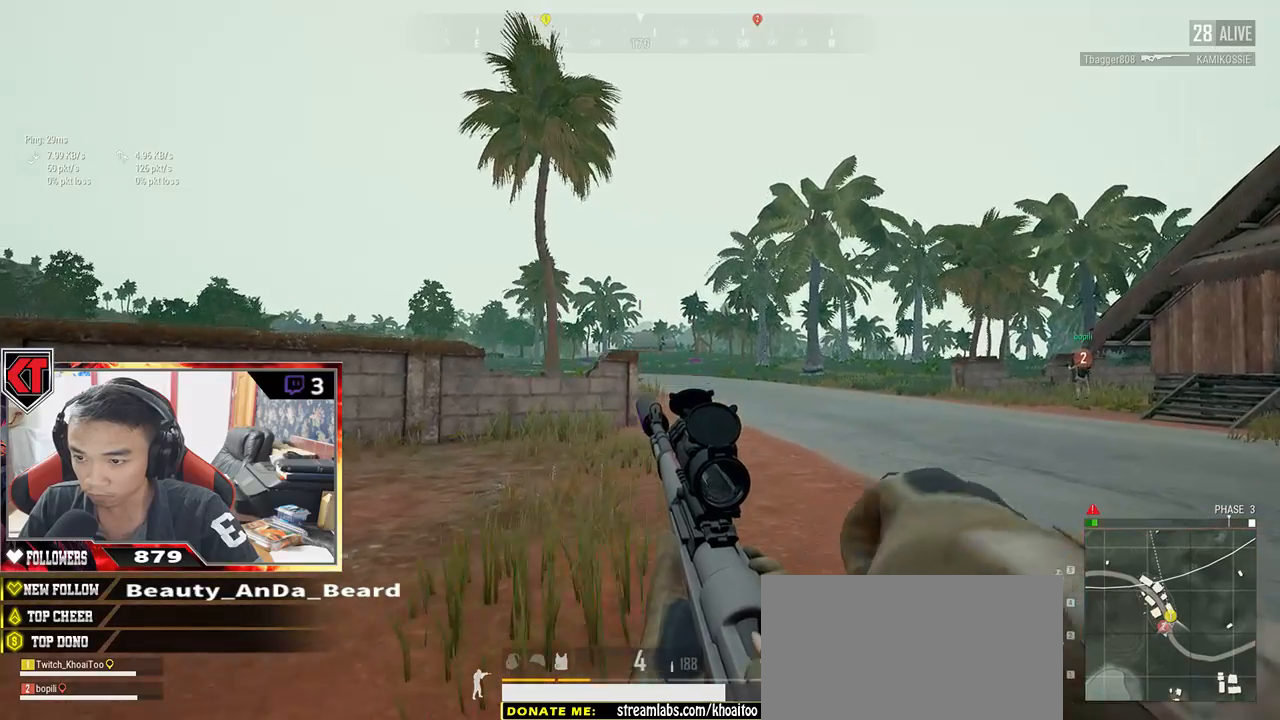
Gameplay with keyboard and mouse; each line is a JSON object with the keys and mouse buttons held at the frame after it. "events" lists presses ("down") and releases ("up") of "a", "c", "ctrl", "d", "e", "f", "q", "r", "s", "shift", "space", "tab", "v", "w", "x", "z", "mouse_left", "mouse_wheel" and "mouse_right" between this image and that frame as [ms after this image, input, new state], when the widget could be followed in between. "mouse_left", "mouse_wheel", "mouse_right" = the "left", "wheel", "right" buttons of the "mouse" list. No other keys are recorded. "wheel" means that the mouse wheel is clicked or scrolled. Mouse movement is not recorded.
{"keys": ["a"], "mouse": [], "events": [[50, "s", "down"], [217, "a", "down"], [300, "d", "up"], [450, "s", "up"]]}
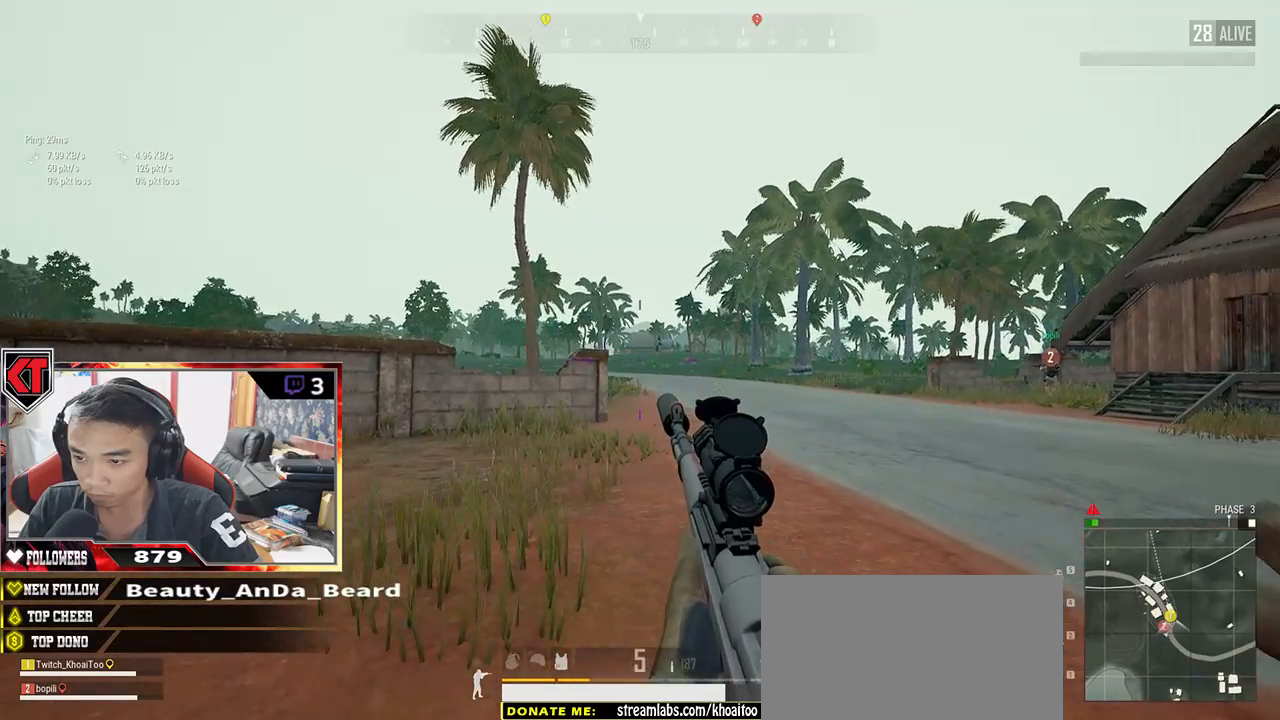
{"keys": ["a"], "mouse": [], "events": [[200, "mouse_right", "down"], [317, "mouse_right", "up"]]}
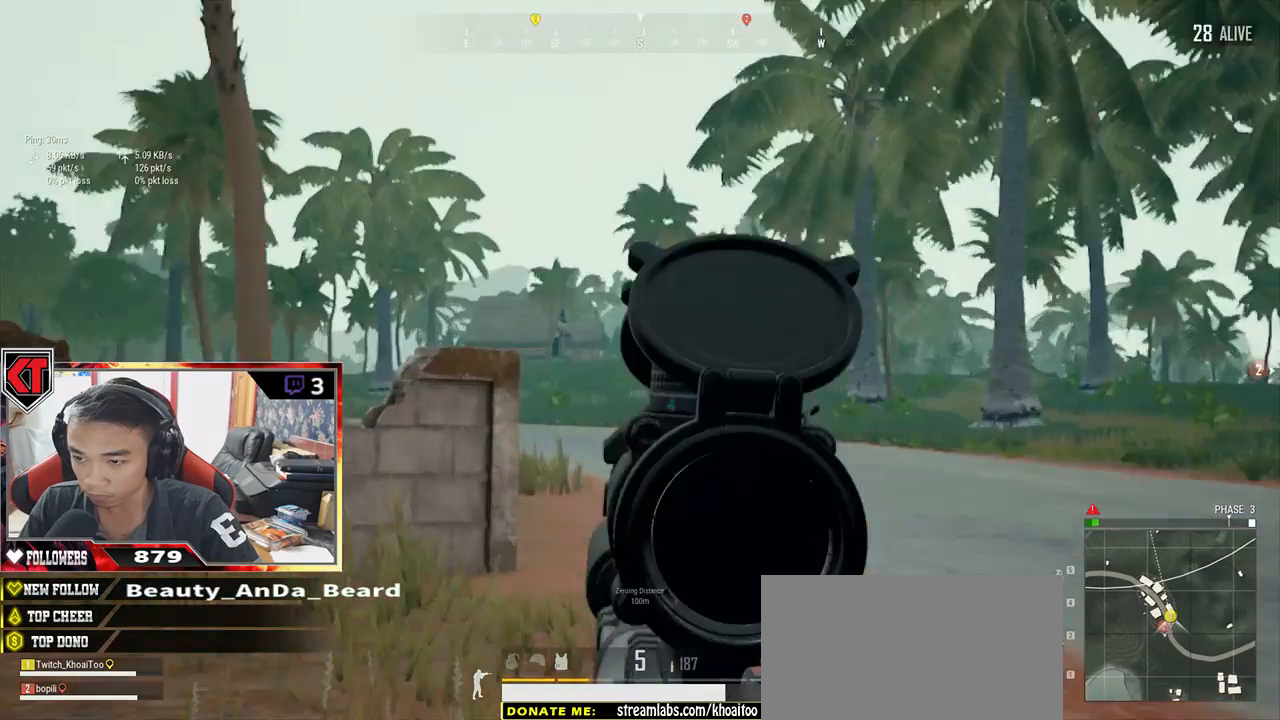
{"keys": ["a", "e"], "mouse": [], "events": [[117, "e", "down"]]}
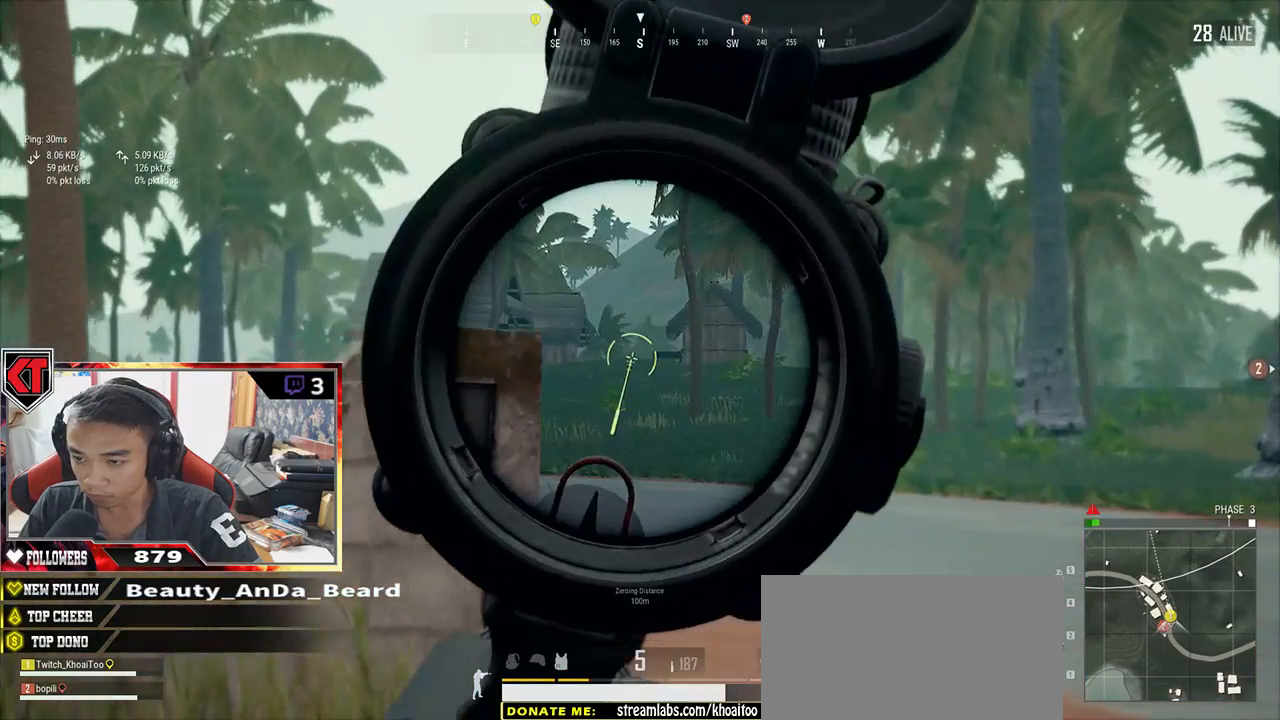
{"keys": ["d", "e"], "mouse": [], "events": [[67, "a", "up"], [117, "d", "down"]]}
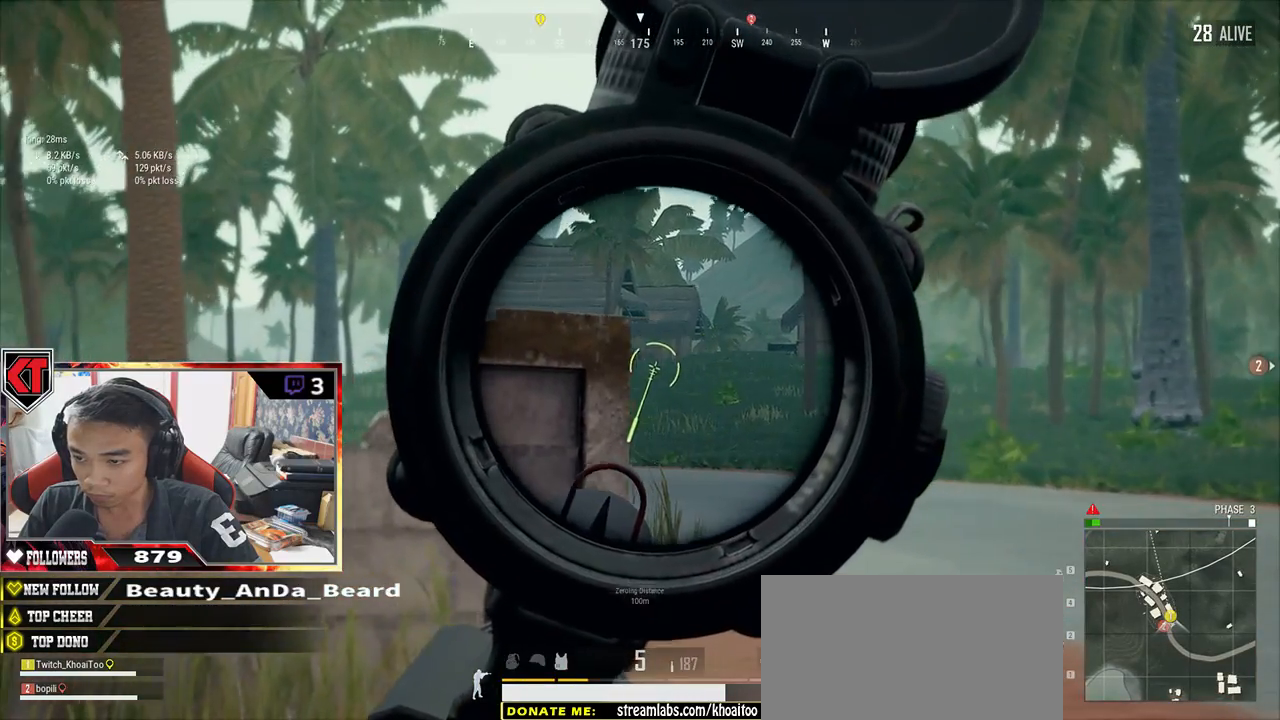
{"keys": ["d", "e"], "mouse": [], "events": []}
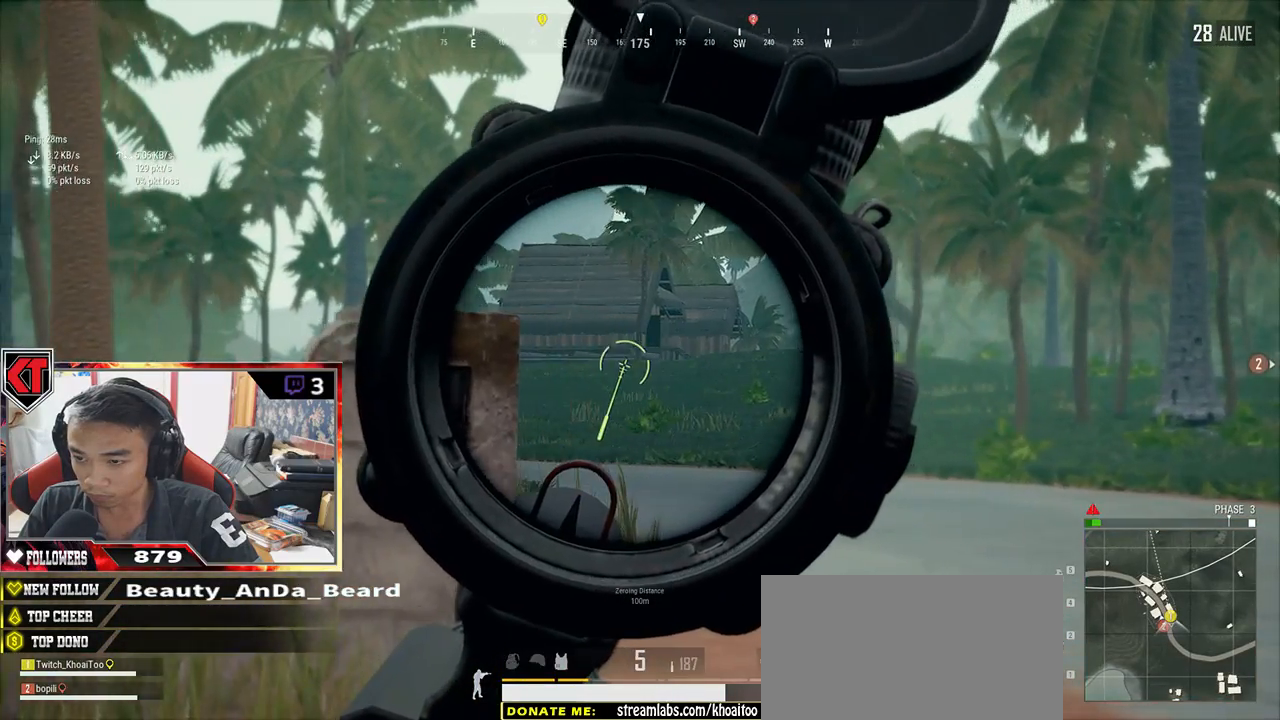
{"keys": ["d", "e"], "mouse": [], "events": []}
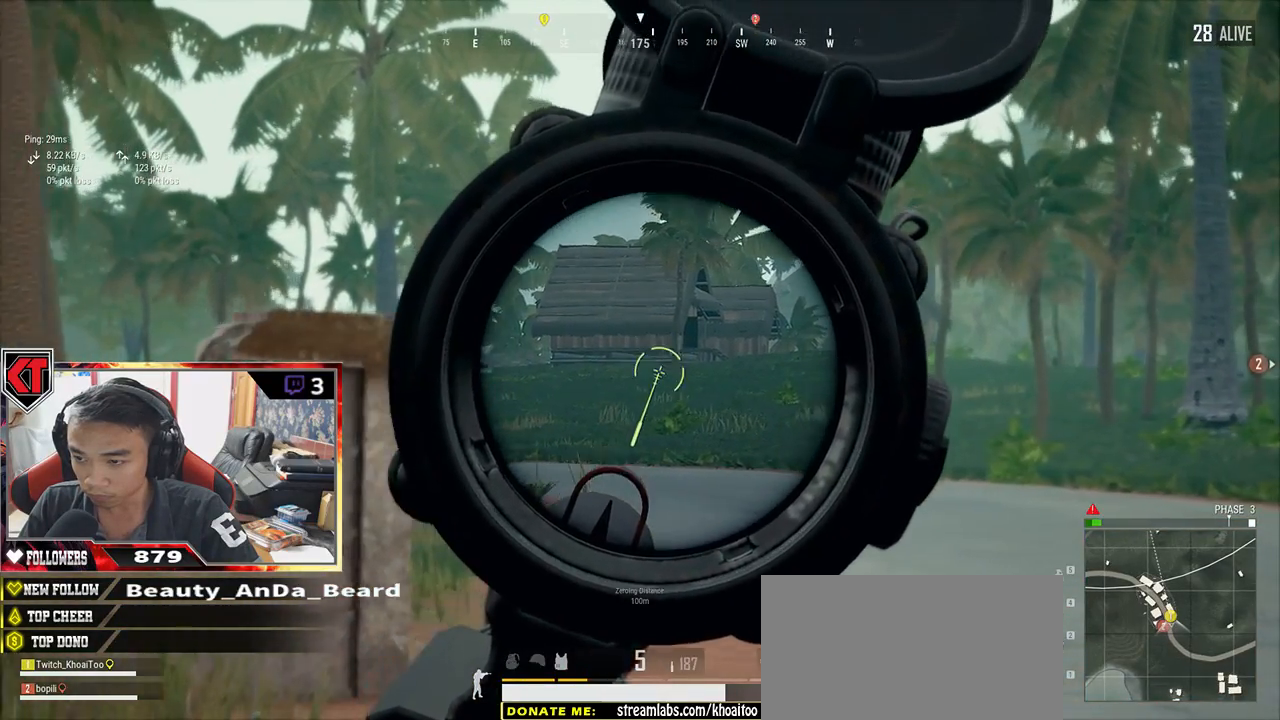
{"keys": ["a"], "mouse": [], "events": [[167, "a", "down"], [167, "d", "up"], [167, "e", "up"], [283, "mouse_right", "down"], [400, "mouse_right", "up"]]}
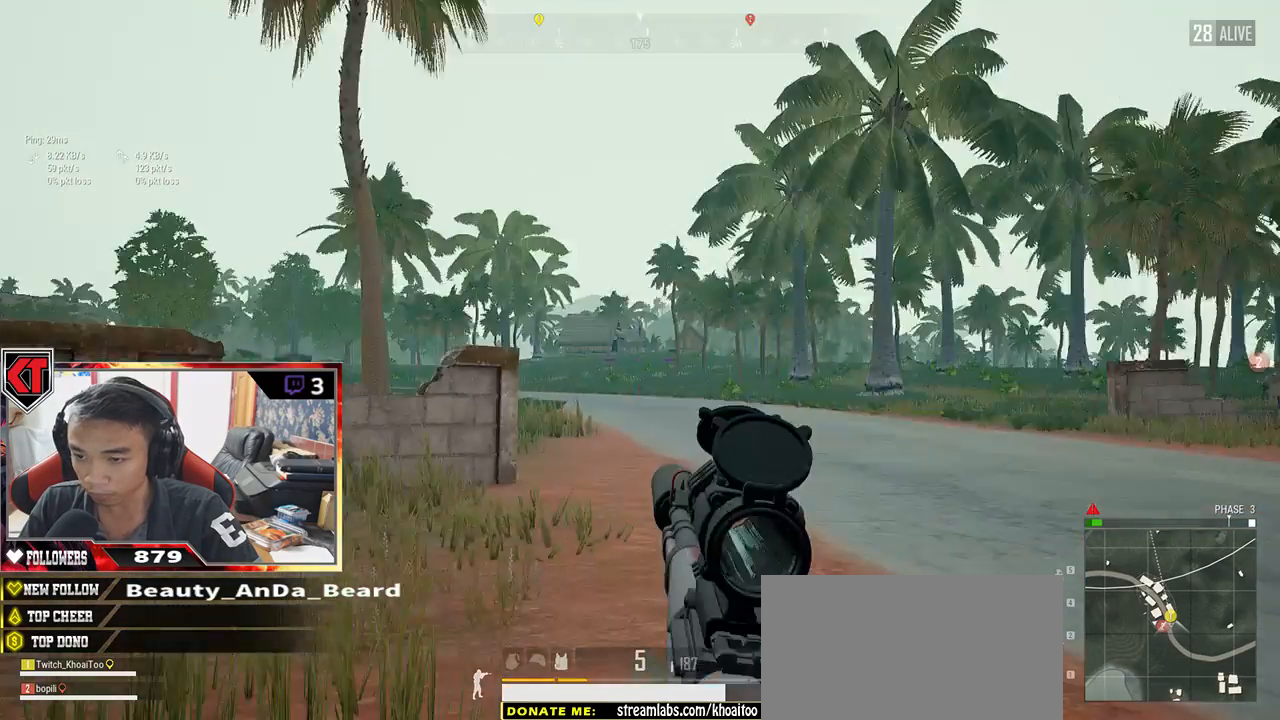
{"keys": ["shift", "w"], "mouse": [], "events": [[167, "w", "down"], [300, "a", "up"], [483, "shift", "down"]]}
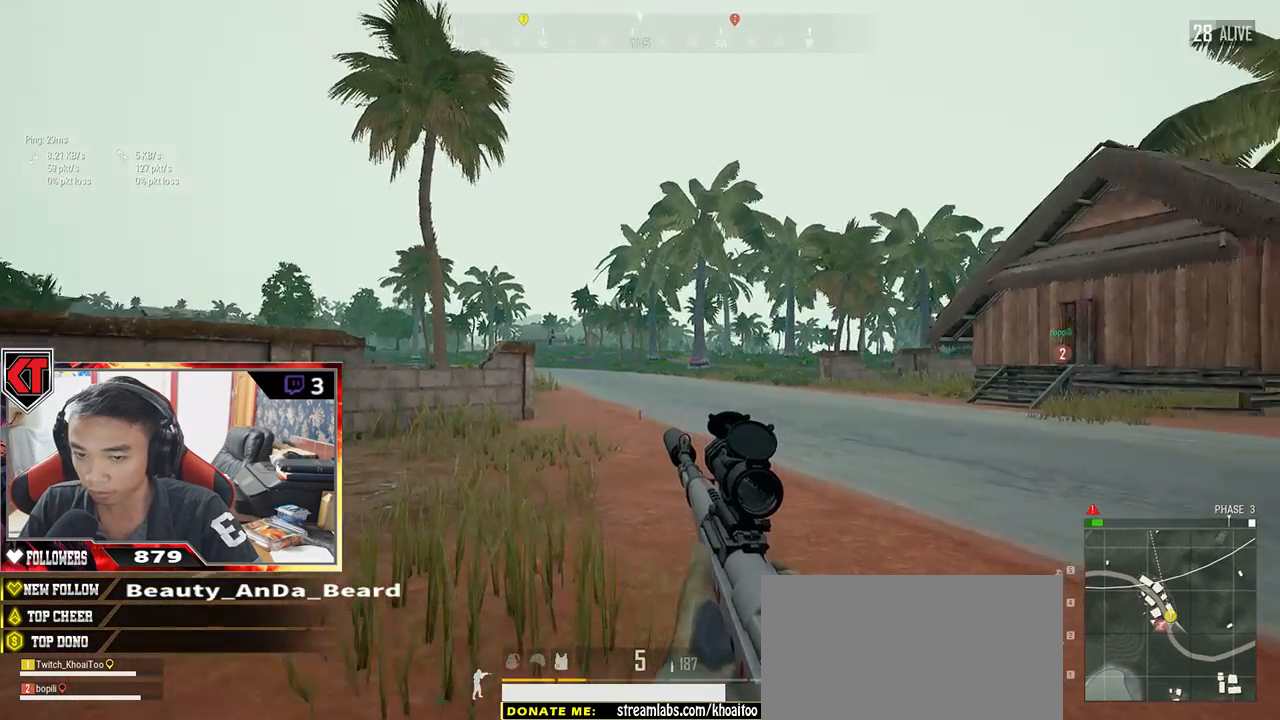
{"keys": ["d", "shift", "w"], "mouse": [], "events": [[150, "d", "down"]]}
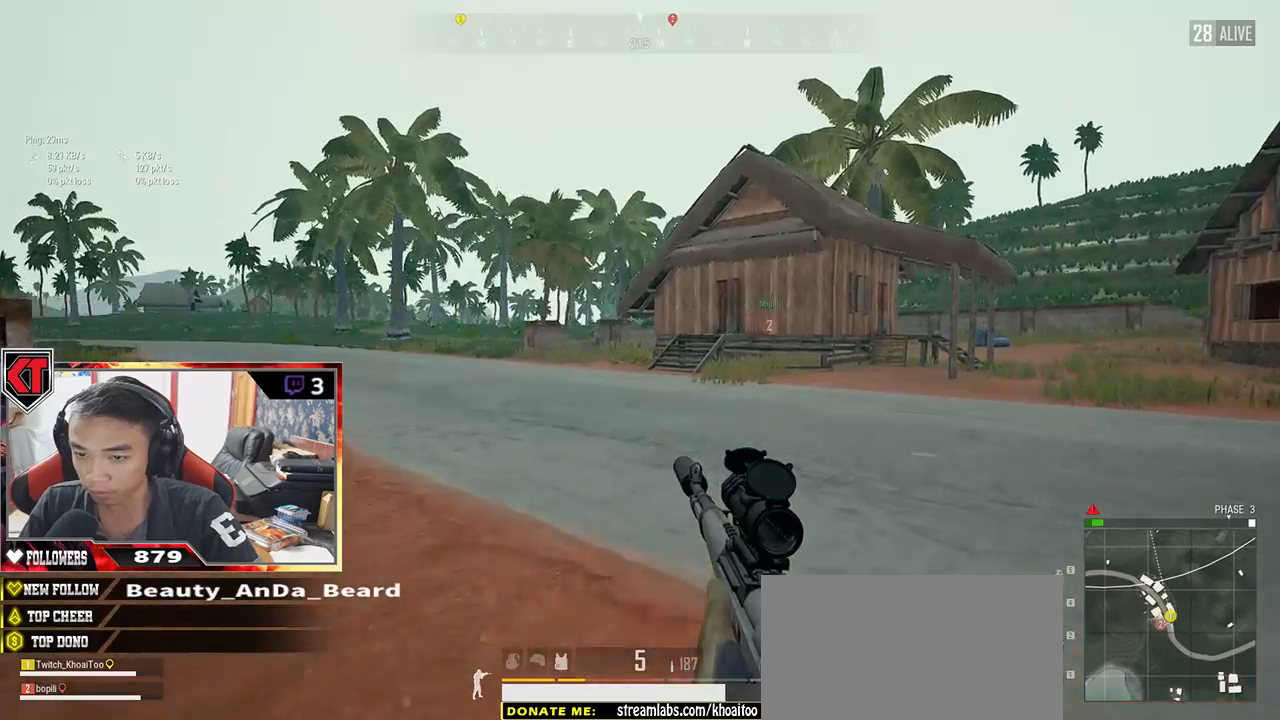
{"keys": ["d", "shift", "w"], "mouse": [], "events": []}
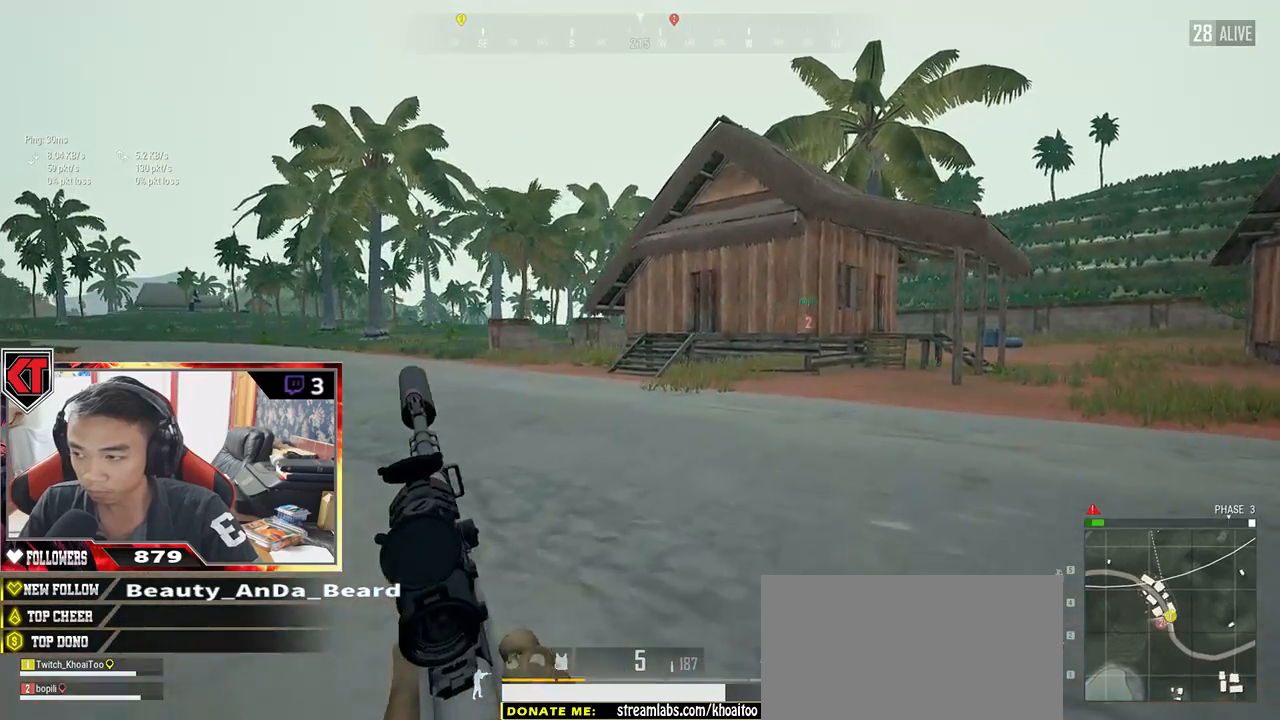
{"keys": ["d", "shift", "w"], "mouse": [], "events": []}
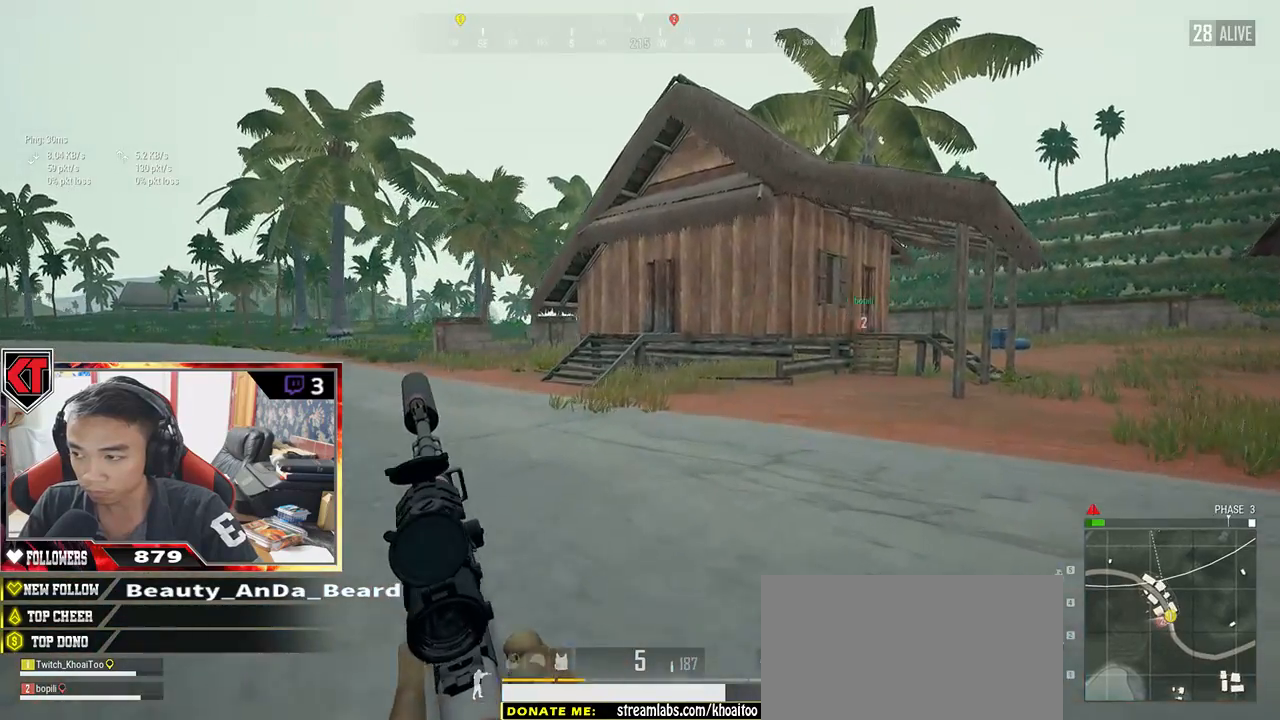
{"keys": ["d", "shift", "space", "w"], "mouse": [], "events": [[317, "space", "down"]]}
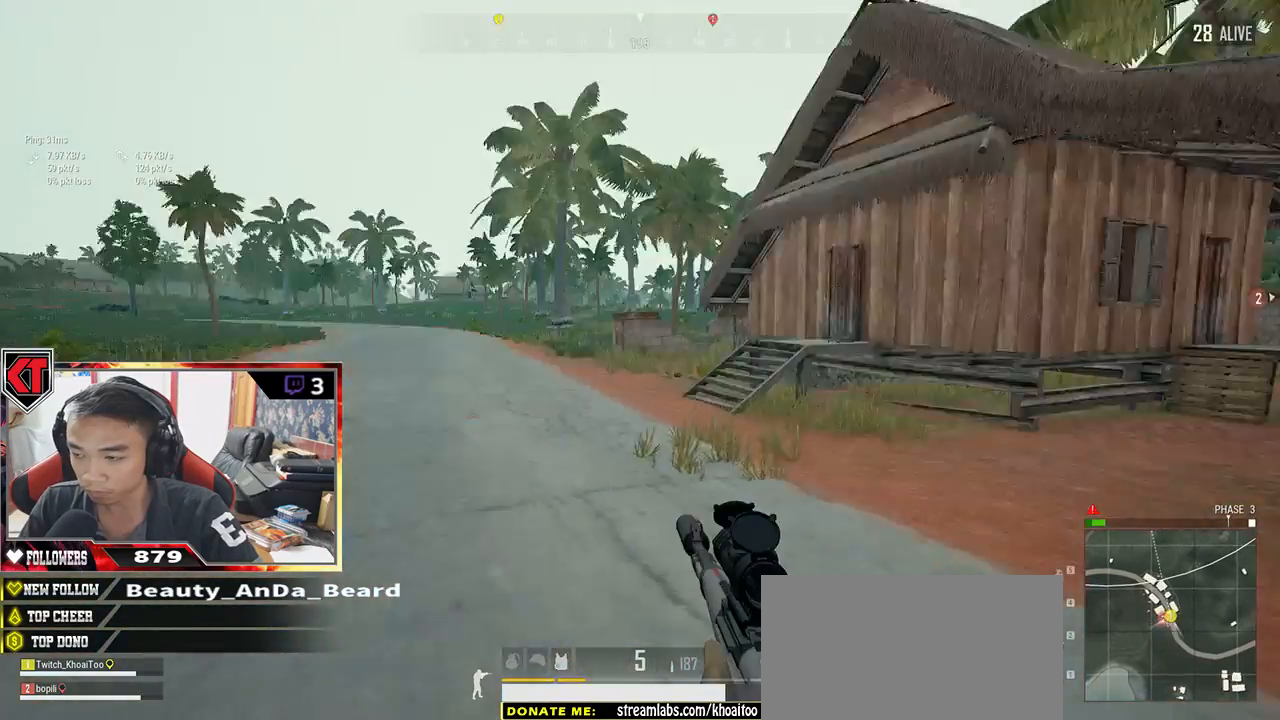
{"keys": ["d", "shift", "w"], "mouse": [], "events": [[17, "space", "up"]]}
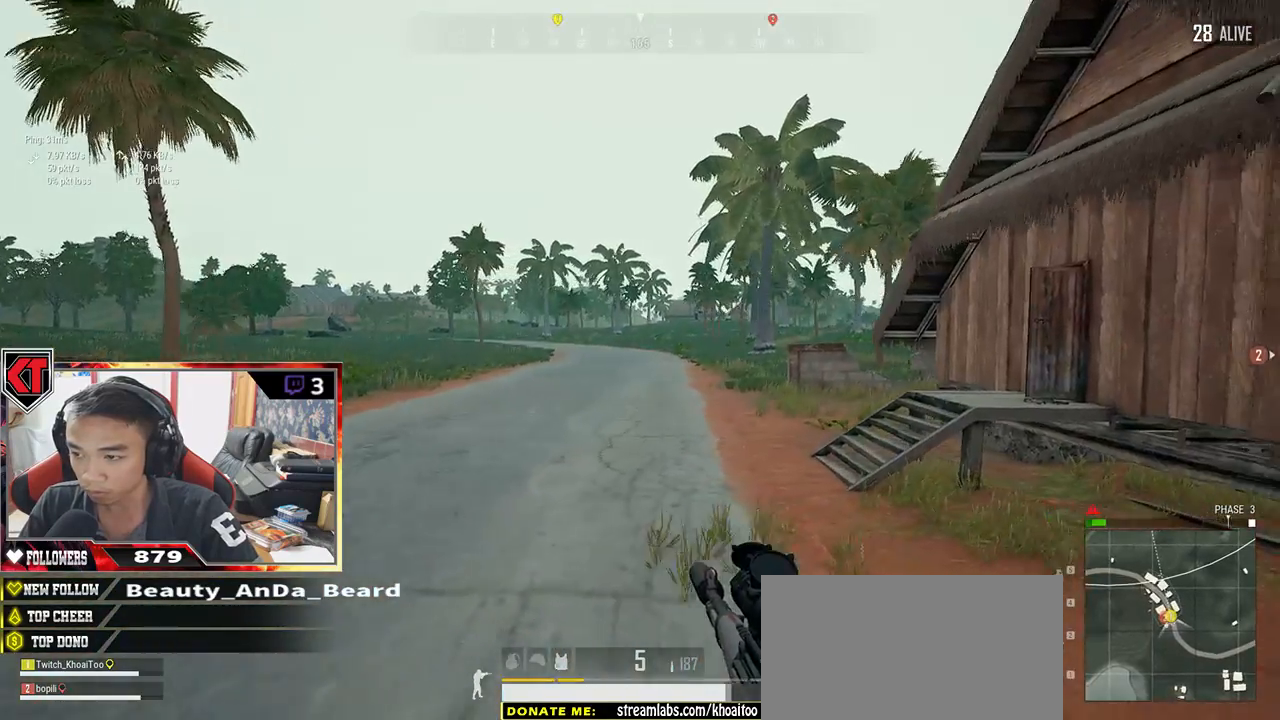
{"keys": ["d", "shift", "w"], "mouse": [], "events": []}
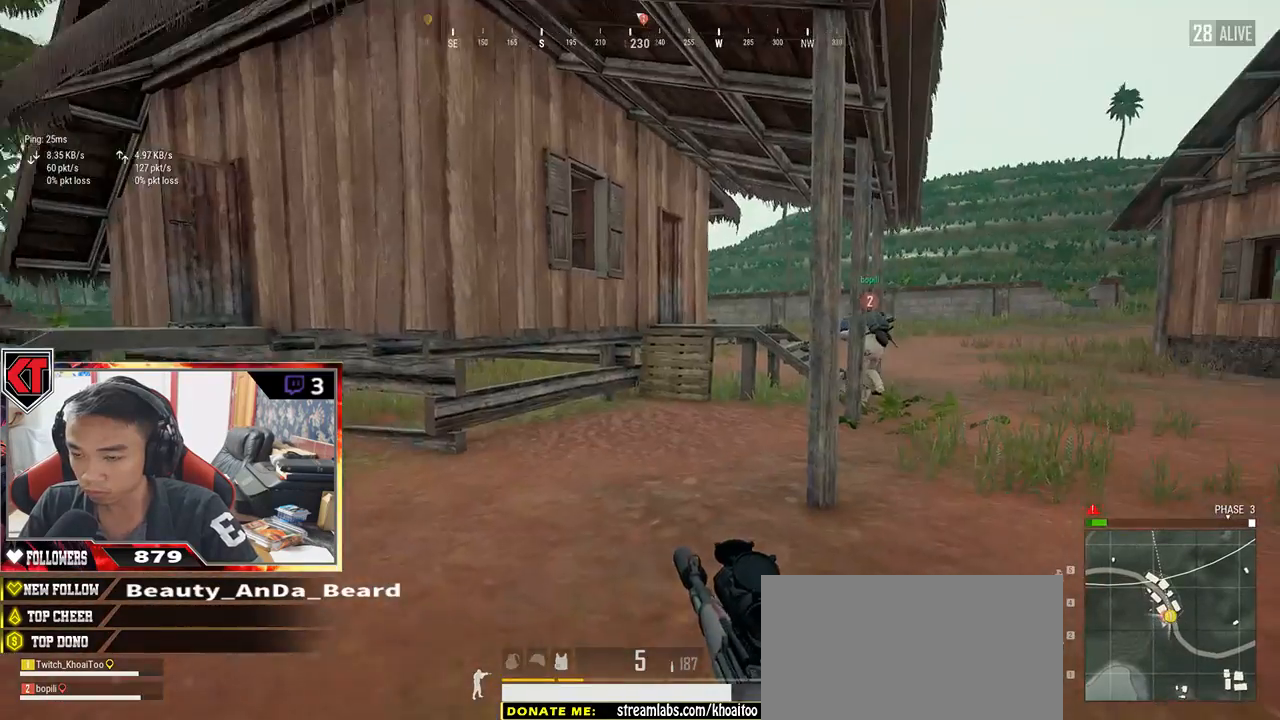
{"keys": ["d", "shift", "w"], "mouse": [], "events": []}
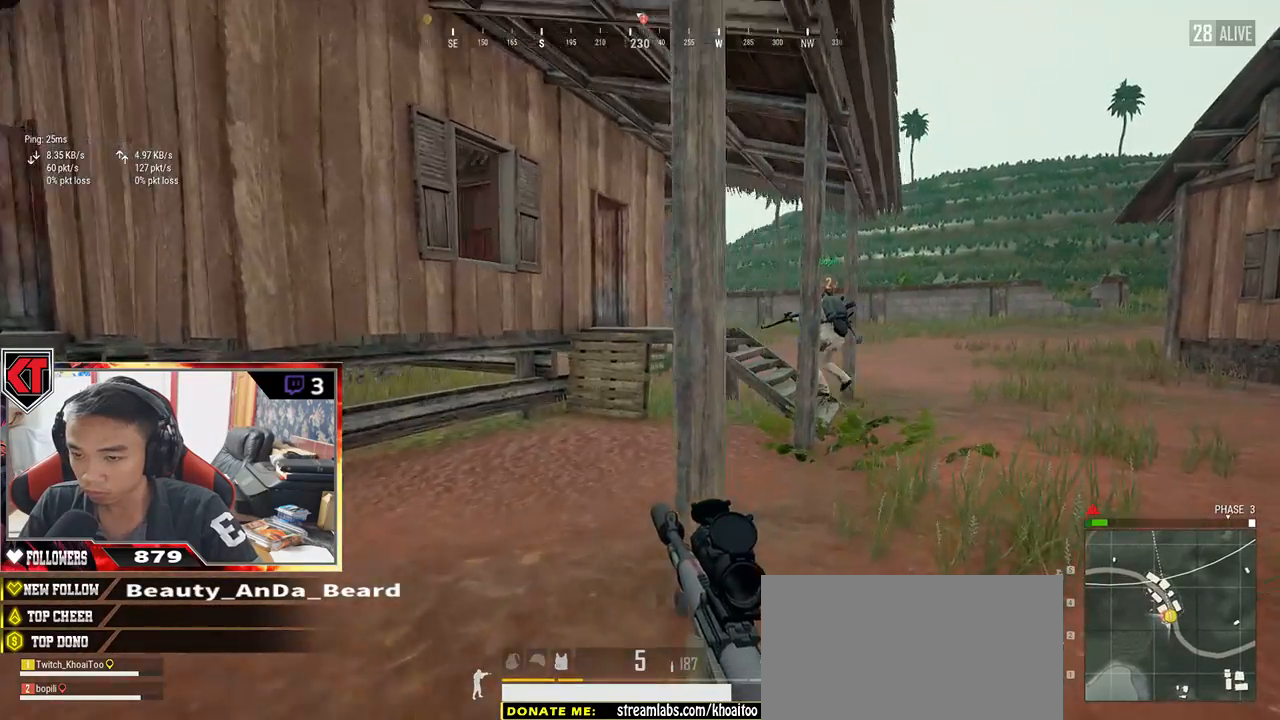
{"keys": ["d", "shift", "w"], "mouse": [], "events": [[83, "space", "down"], [283, "space", "up"]]}
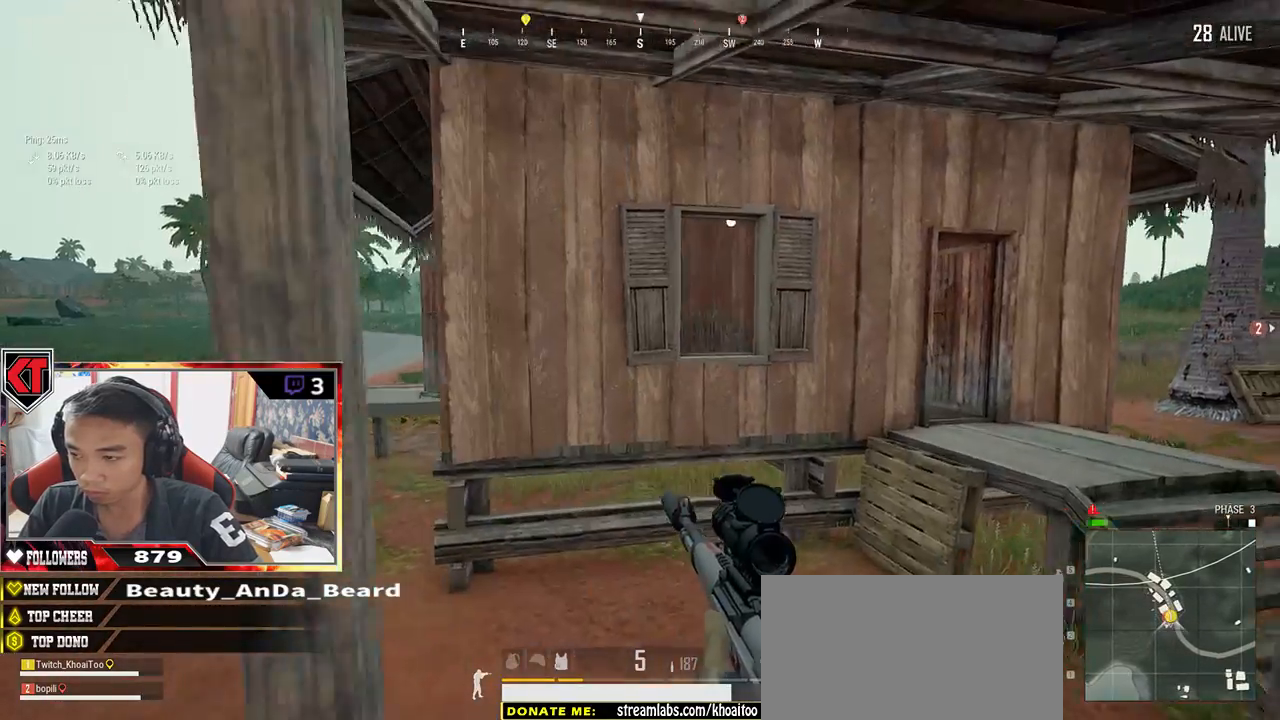
{"keys": ["d", "shift", "w"], "mouse": [], "events": []}
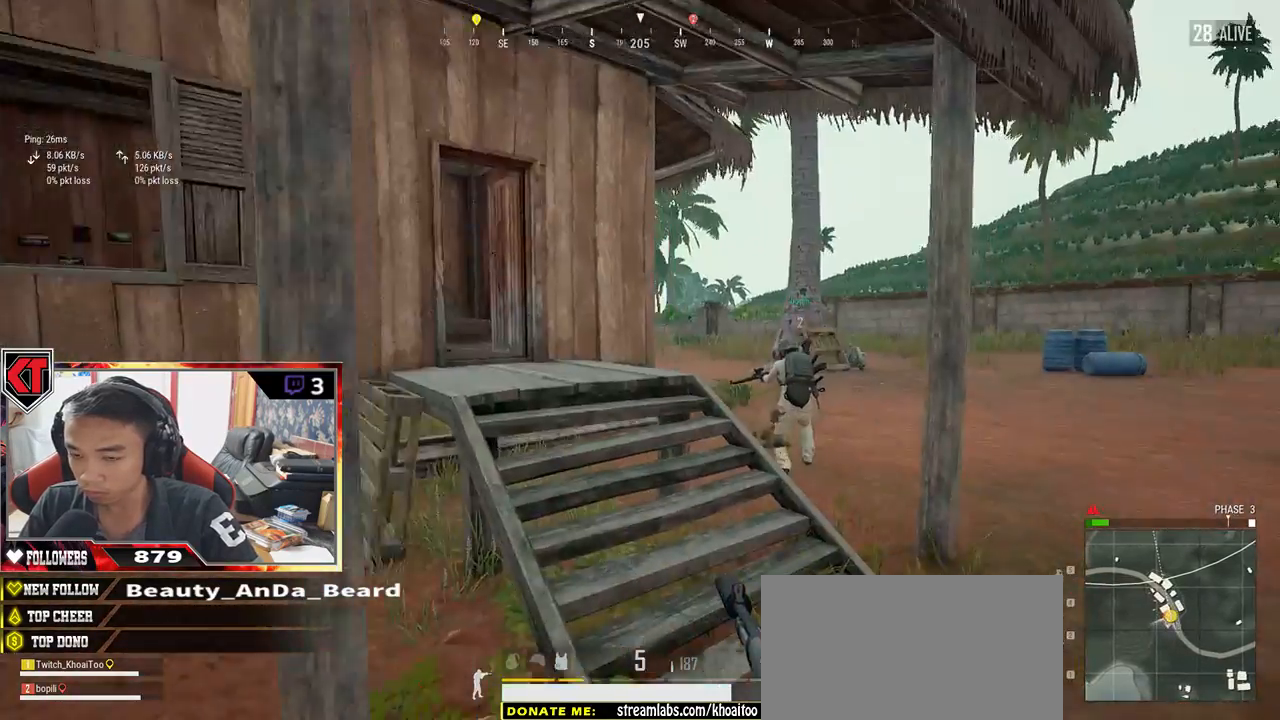
{"keys": ["d", "shift", "w"], "mouse": [], "events": []}
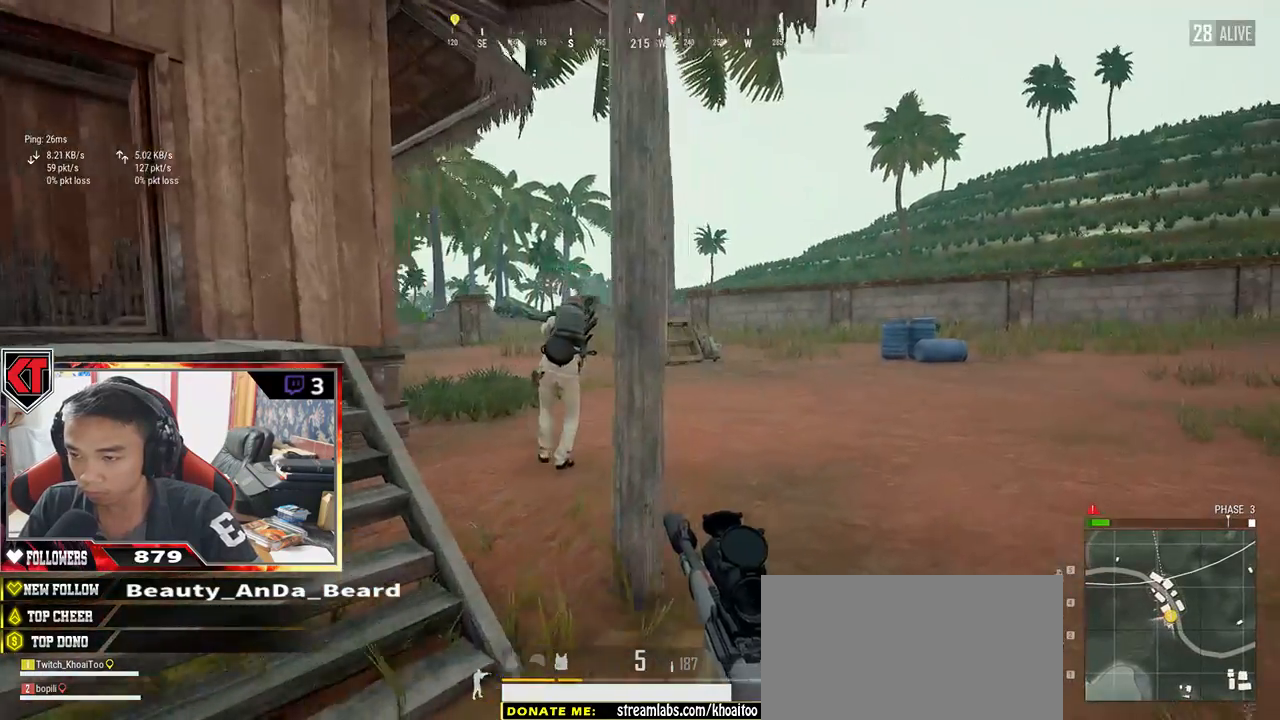
{"keys": ["d", "shift", "space", "w"], "mouse": [], "events": [[467, "space", "down"]]}
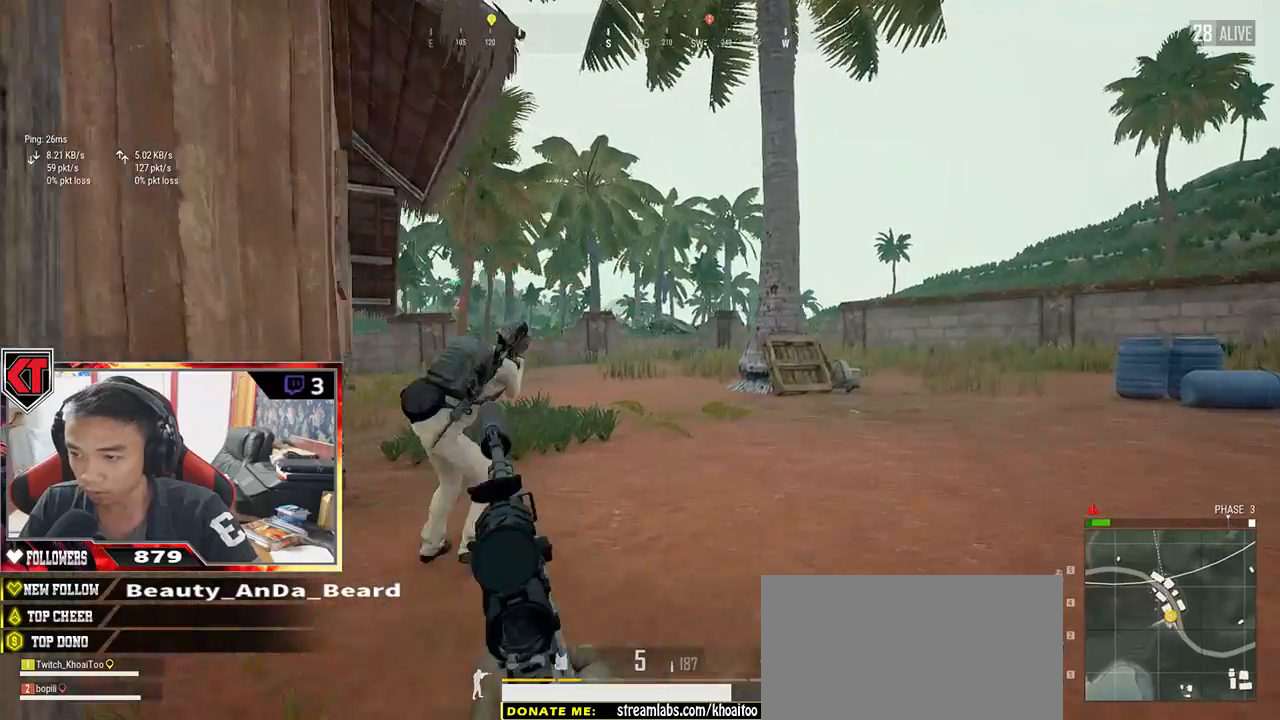
{"keys": ["d"], "mouse": [], "events": [[33, "shift", "up"], [117, "w", "up"], [150, "space", "up"]]}
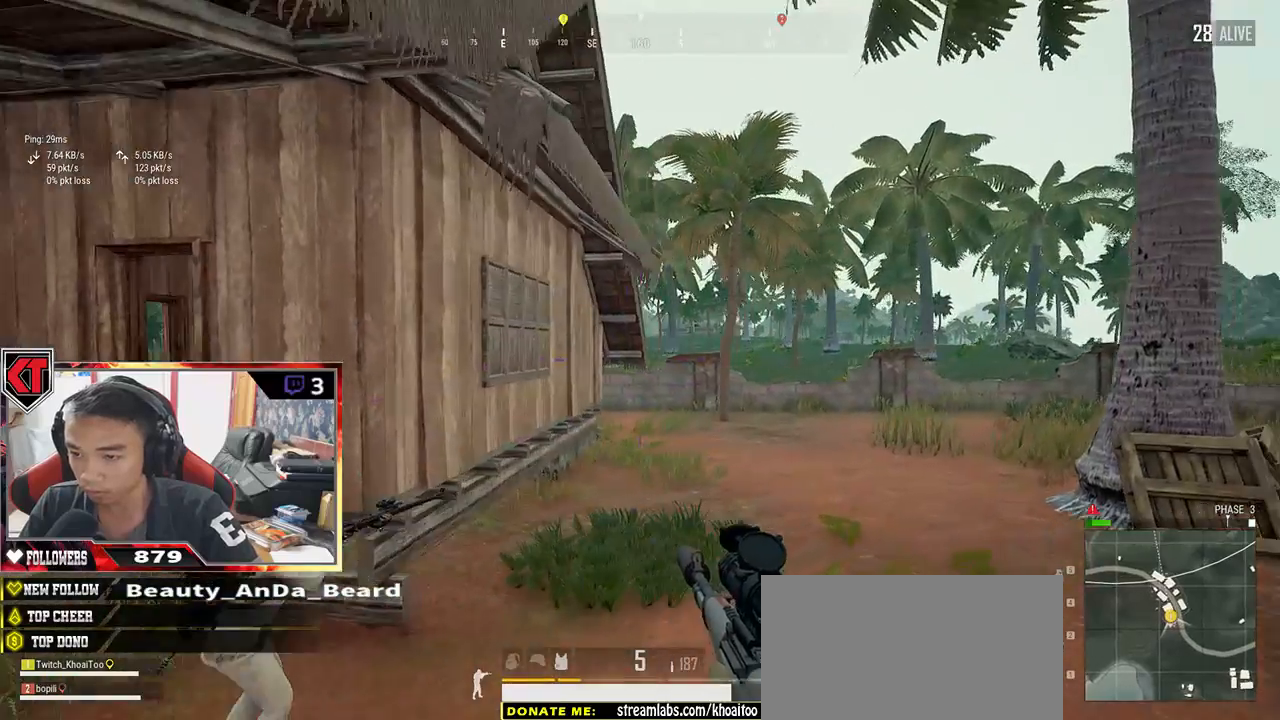
{"keys": ["d"], "mouse": [], "events": []}
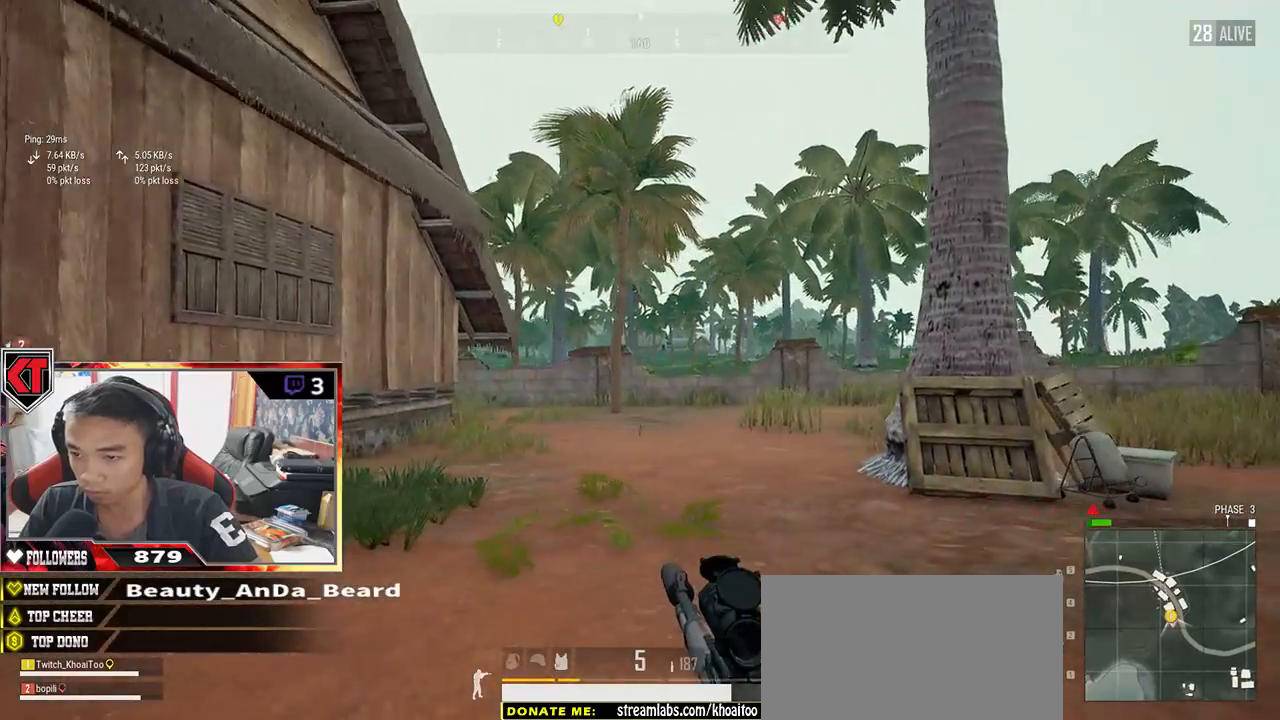
{"keys": ["d"], "mouse": [], "events": [[33, "mouse_right", "down"], [133, "mouse_right", "up"]]}
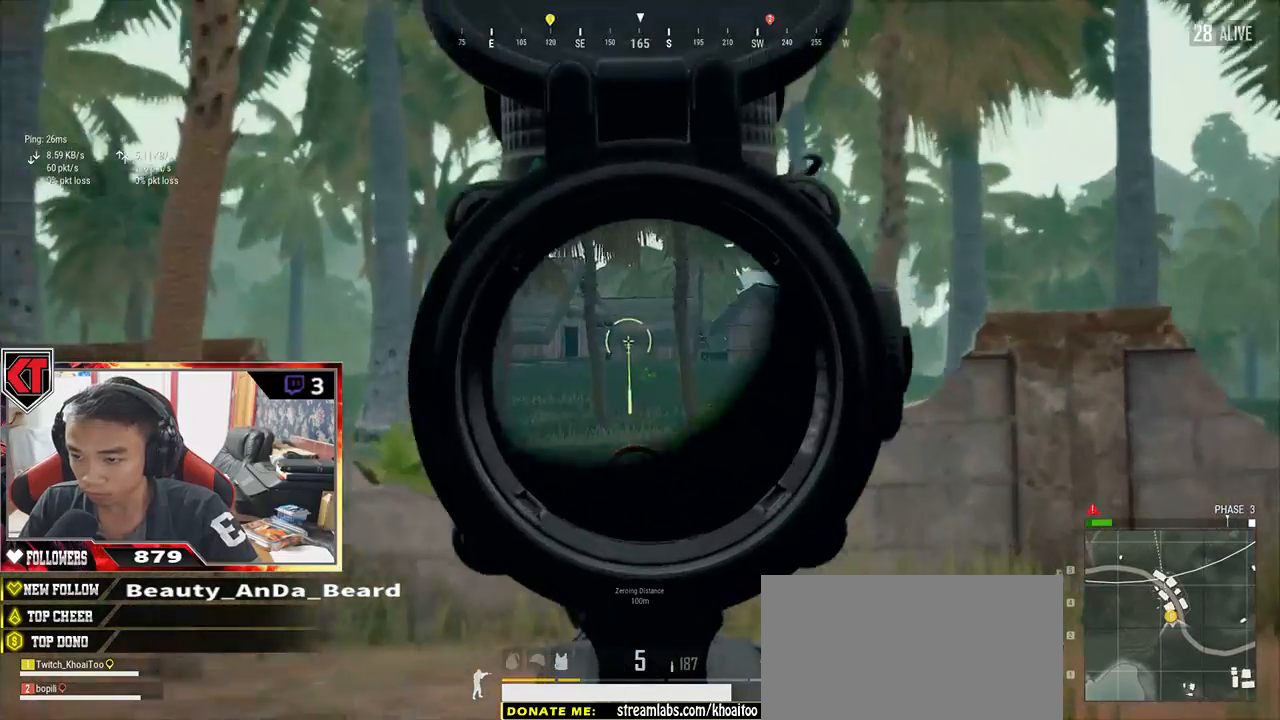
{"keys": ["d"], "mouse": [], "events": []}
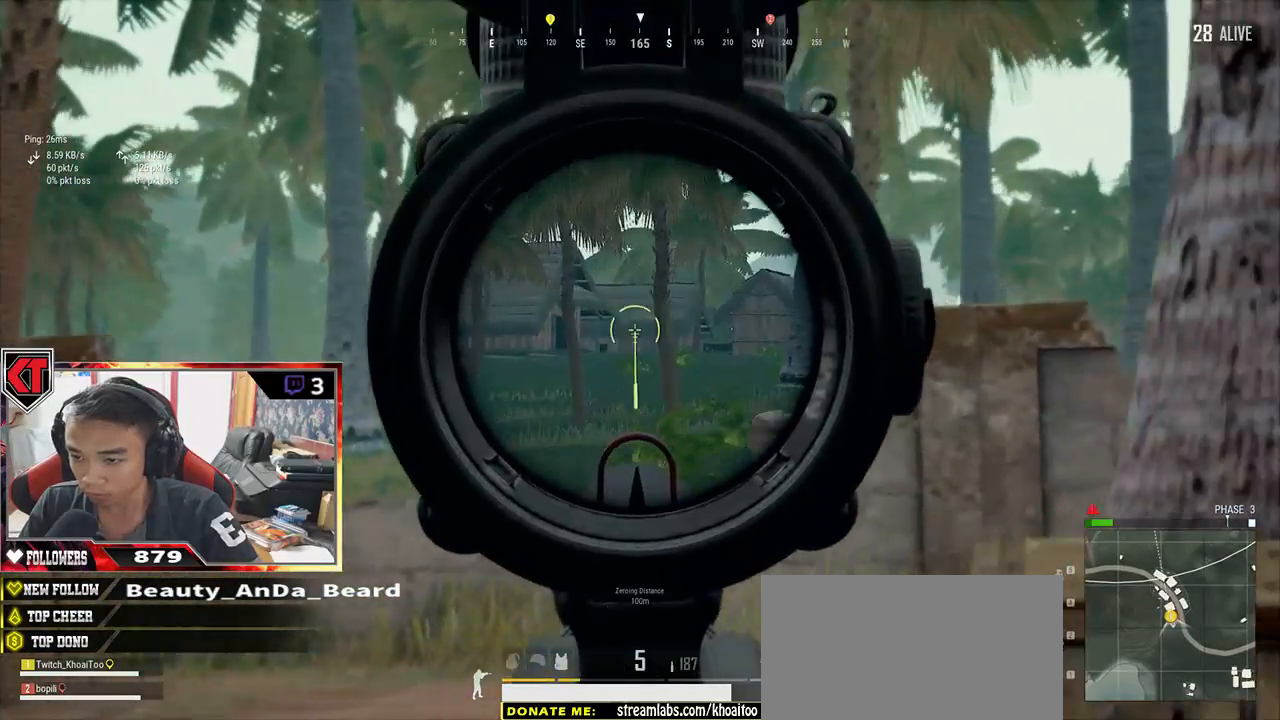
{"keys": ["a"], "mouse": [], "events": [[300, "a", "down"], [317, "d", "up"]]}
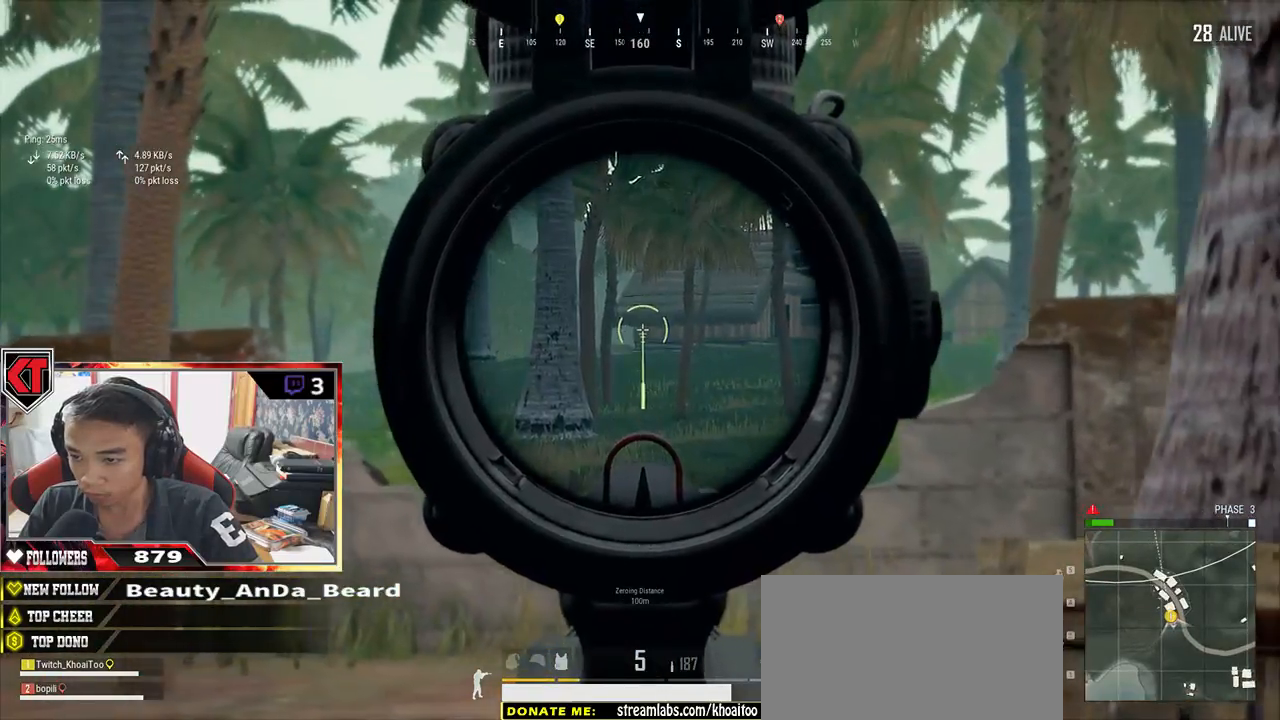
{"keys": ["a"], "mouse": [], "events": []}
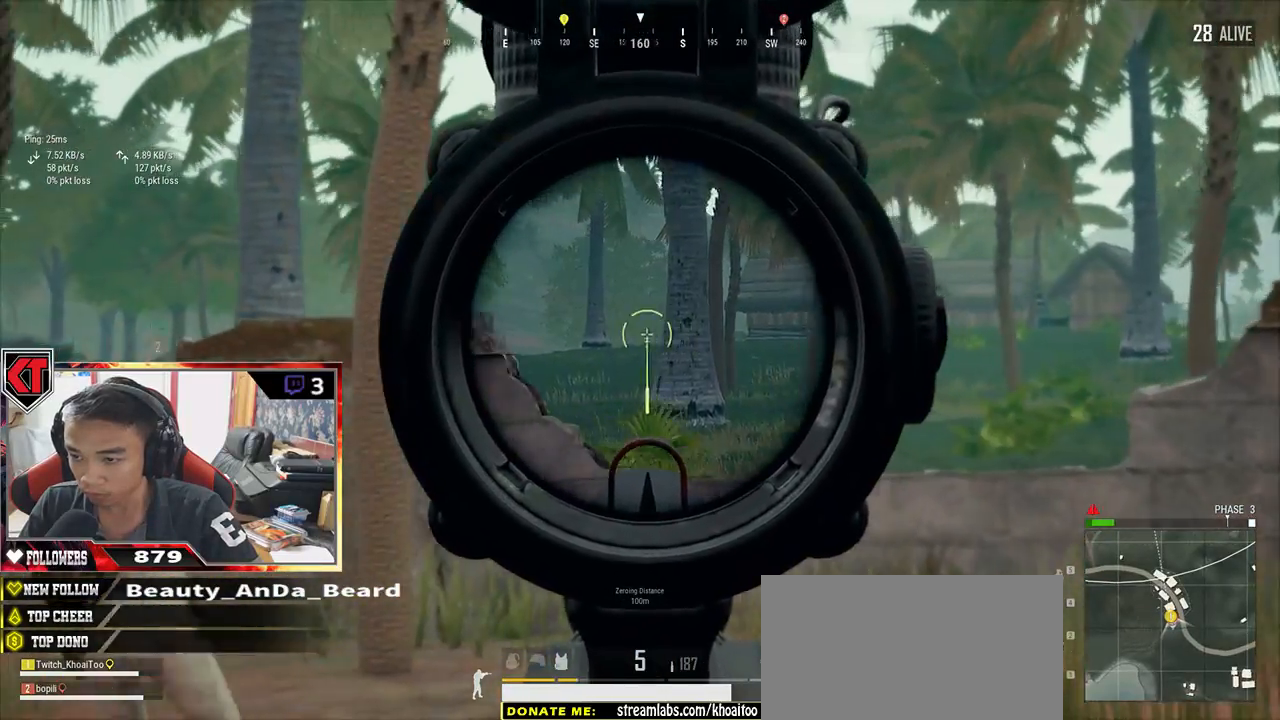
{"keys": ["d"], "mouse": [], "events": [[467, "a", "up"], [467, "d", "down"]]}
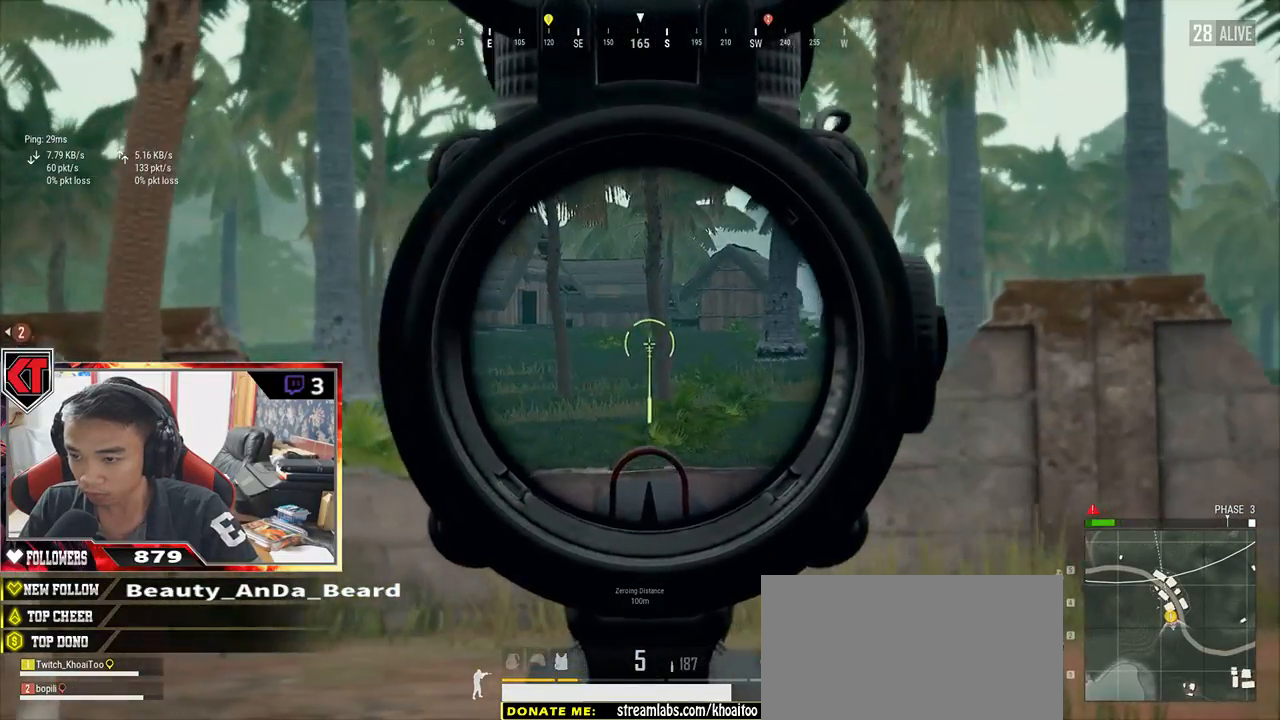
{"keys": ["d"], "mouse": [], "events": []}
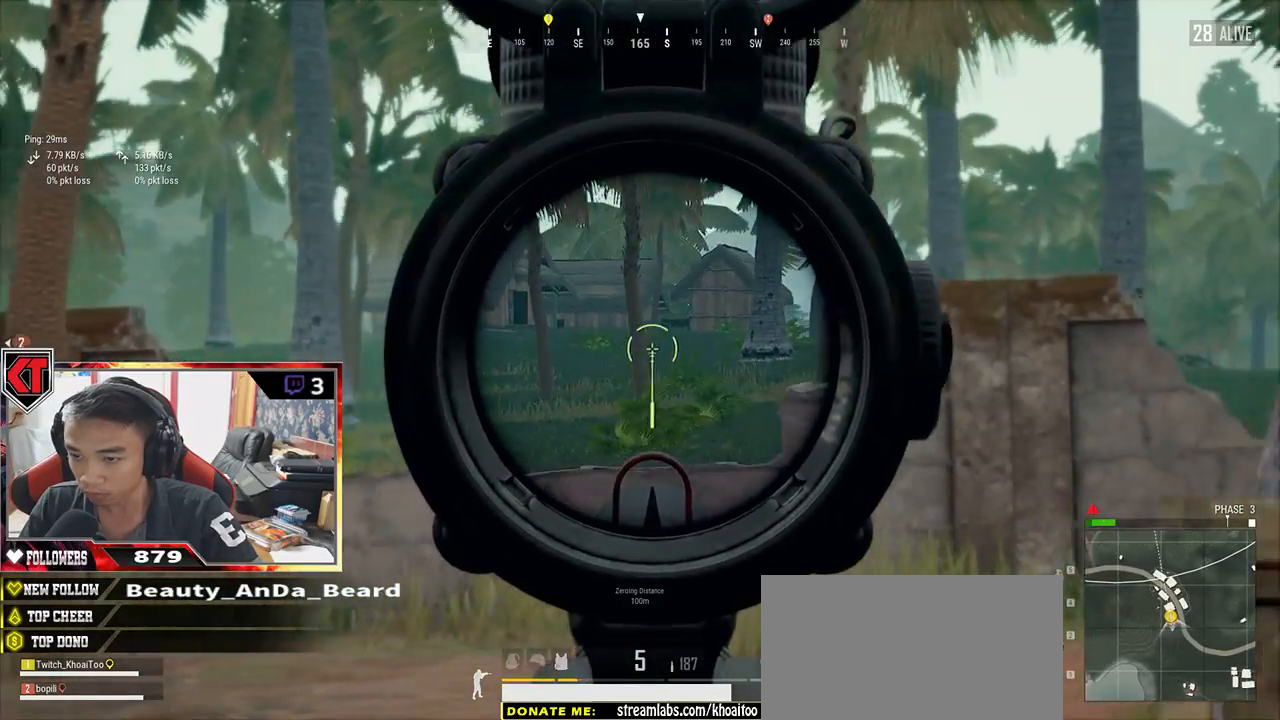
{"keys": ["d"], "mouse": [], "events": []}
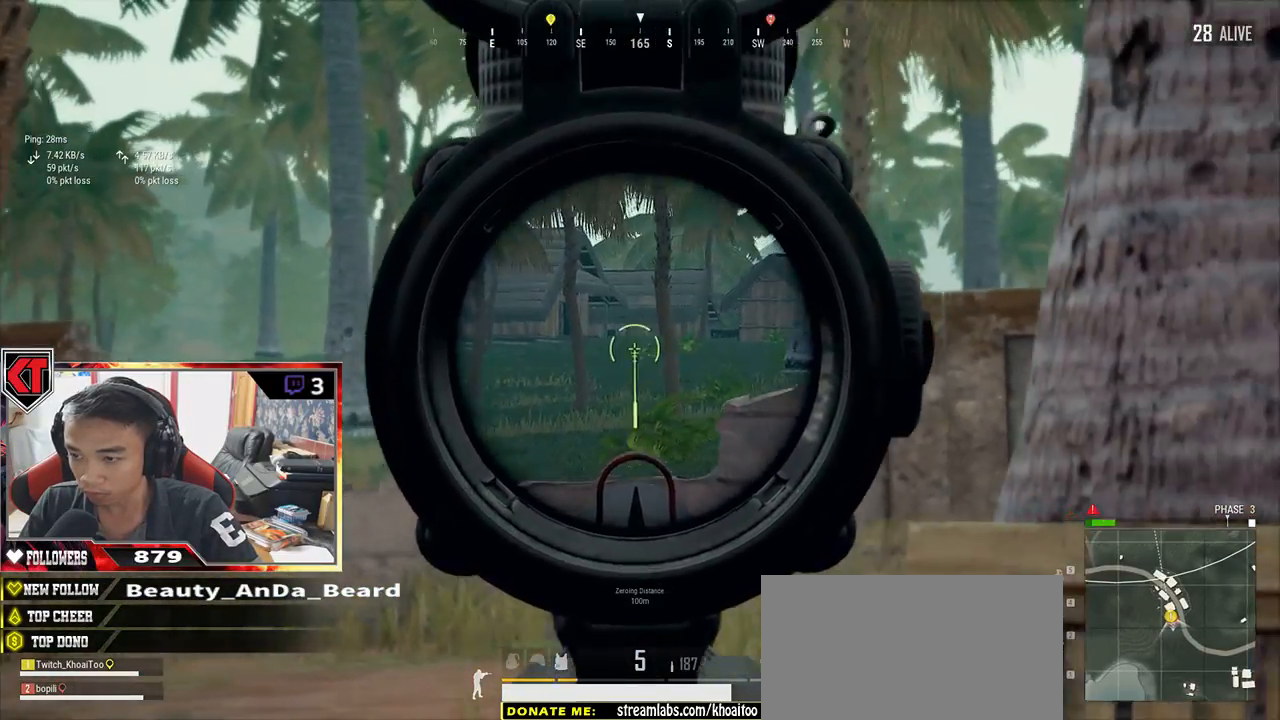
{"keys": ["d", "shift", "w"], "mouse": [], "events": [[67, "mouse_right", "down"], [133, "mouse_right", "up"], [183, "w", "down"], [283, "shift", "down"]]}
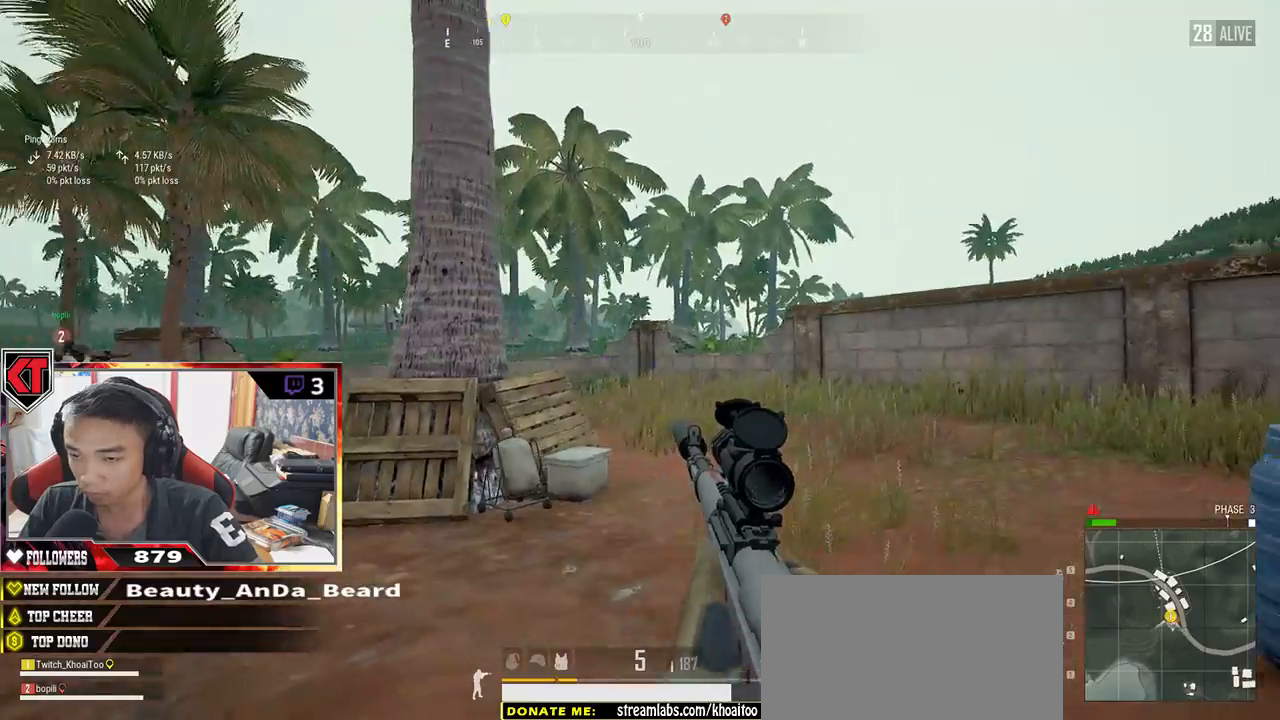
{"keys": ["shift", "w"], "mouse": [], "events": [[150, "d", "up"]]}